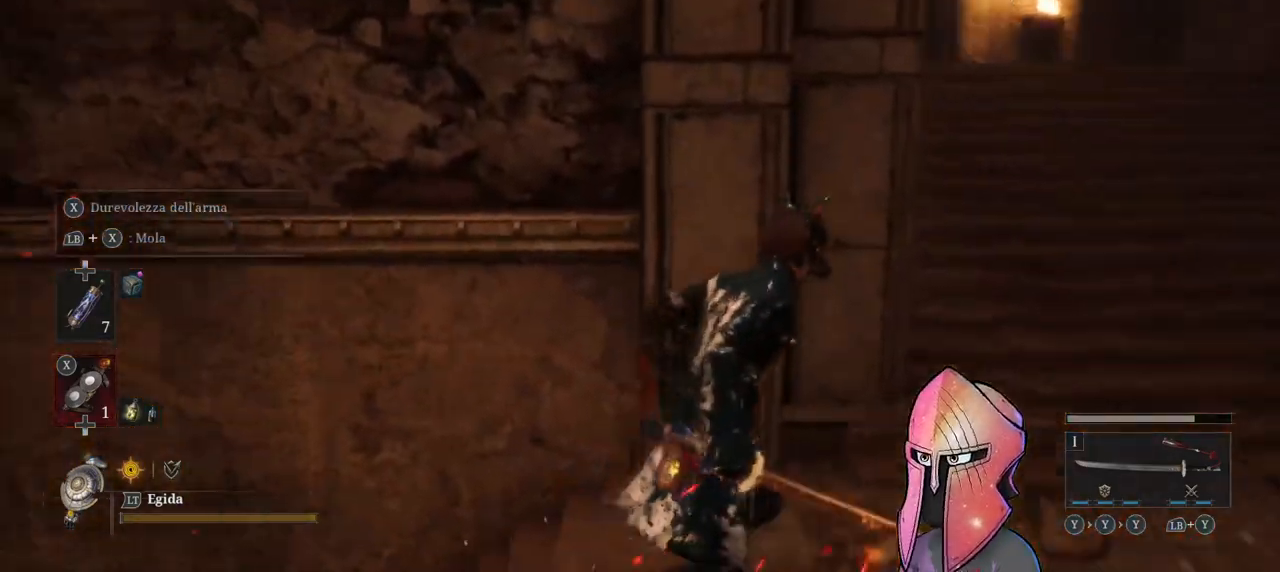
Gameplay with a controller (Xbox layout); each line is a JSON object with the inputs held at the frame after it. "events" lists button and stick changes between this image and that frame as [ms after this image, input, new state], when the widget could be followed in between.
{"buttons": [], "left_stick": "left", "right_stick": "left", "events": [[100, "right_stick", "center"], [250, "left_stick", "center"], [467, "left_stick", "left"], [483, "right_stick", "left"]]}
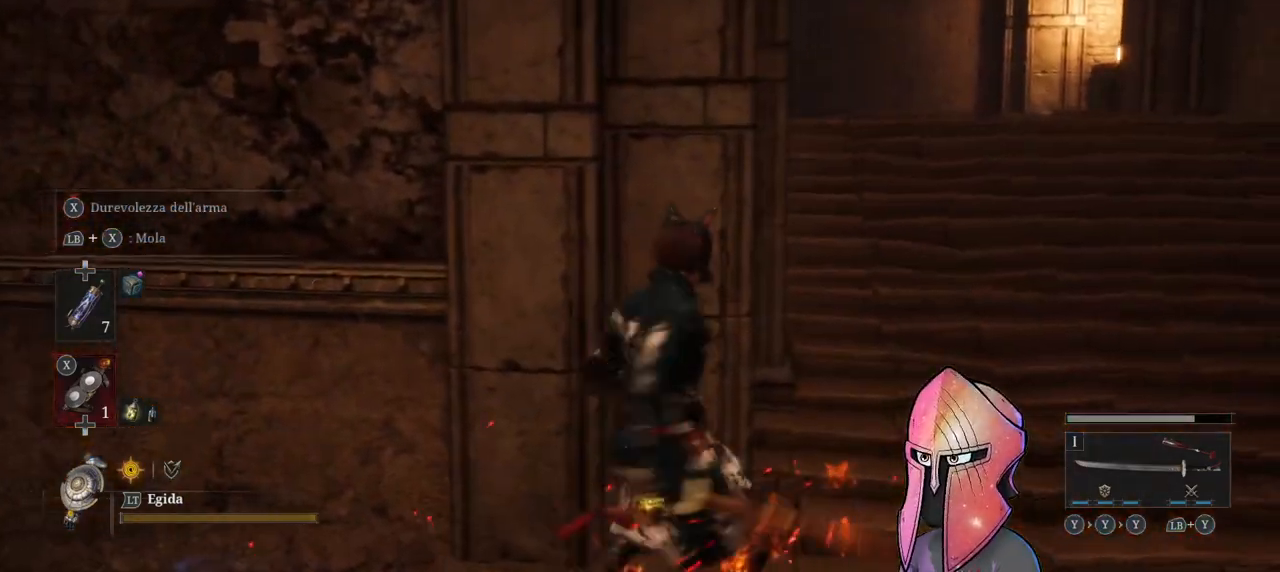
{"buttons": [], "left_stick": "up-left", "right_stick": "center", "events": [[83, "left_stick", "up-left"], [100, "right_stick", "down-left"], [283, "right_stick", "down"], [450, "right_stick", "center"]]}
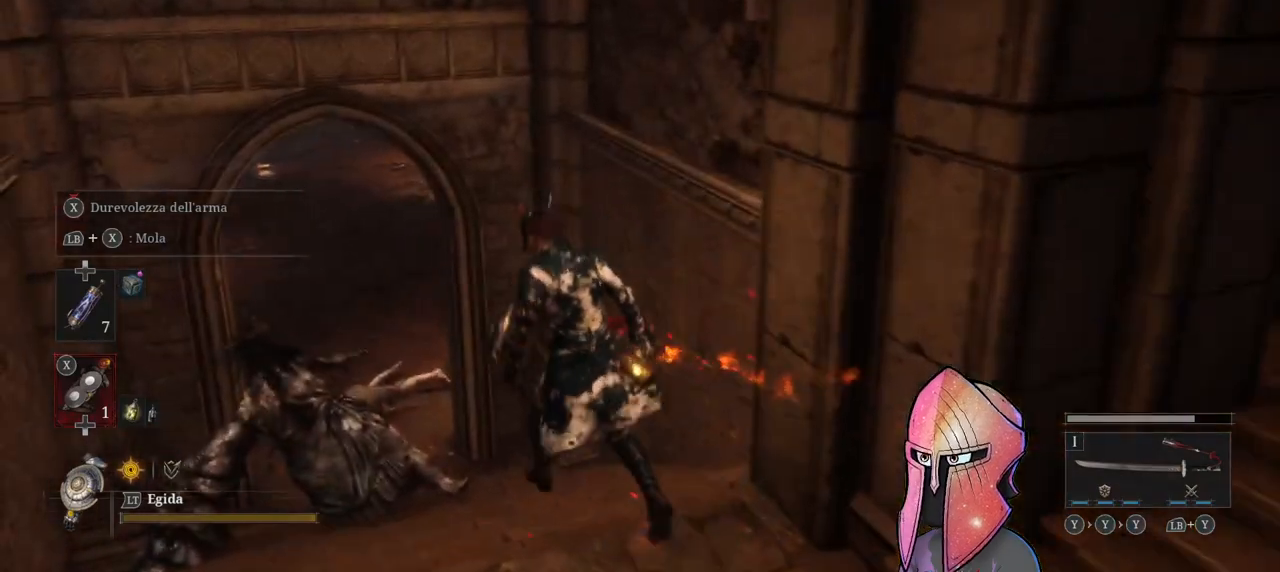
{"buttons": ["B"], "left_stick": "up-left", "right_stick": "center", "events": [[250, "B", "down"]]}
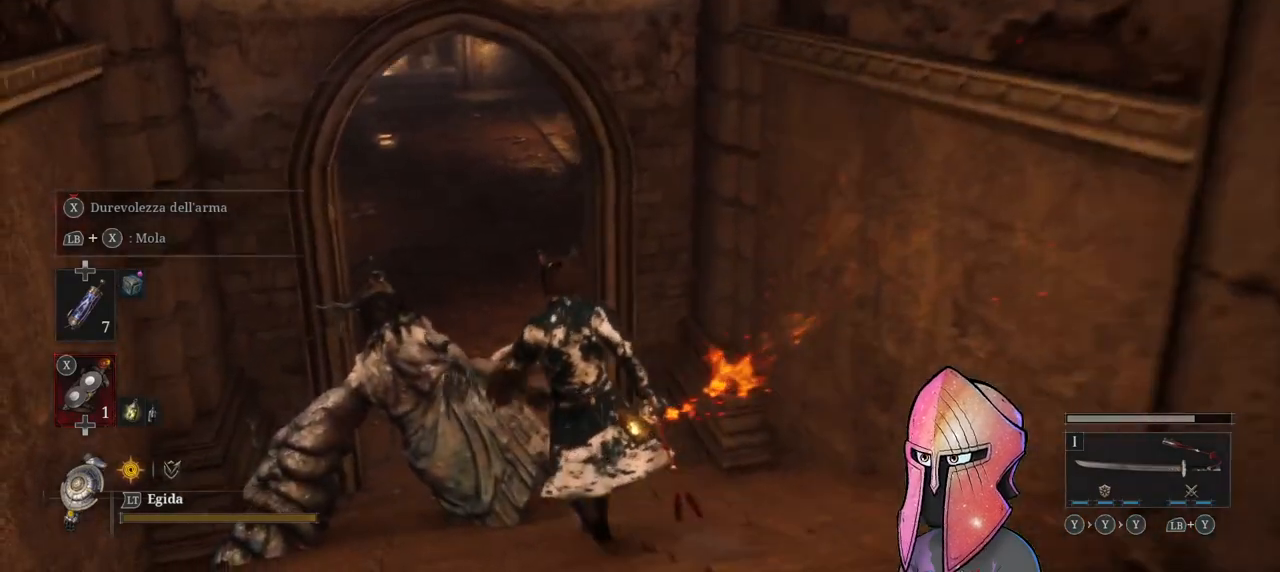
{"buttons": ["B"], "left_stick": "up-left", "right_stick": "center", "events": []}
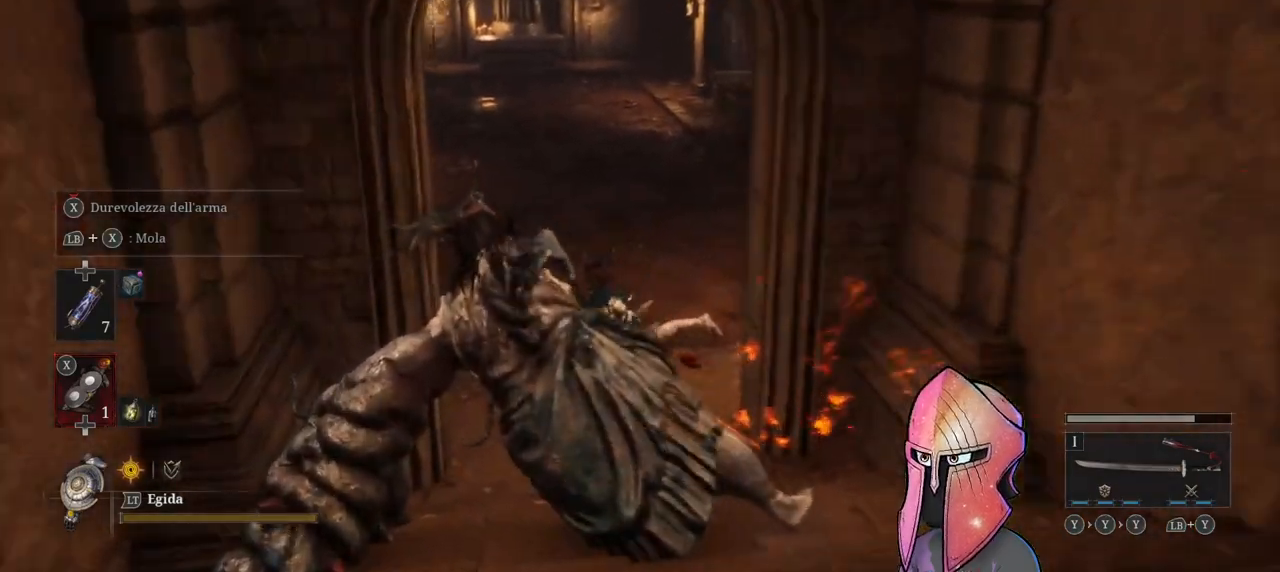
{"buttons": ["B"], "left_stick": "up-left", "right_stick": "center", "events": []}
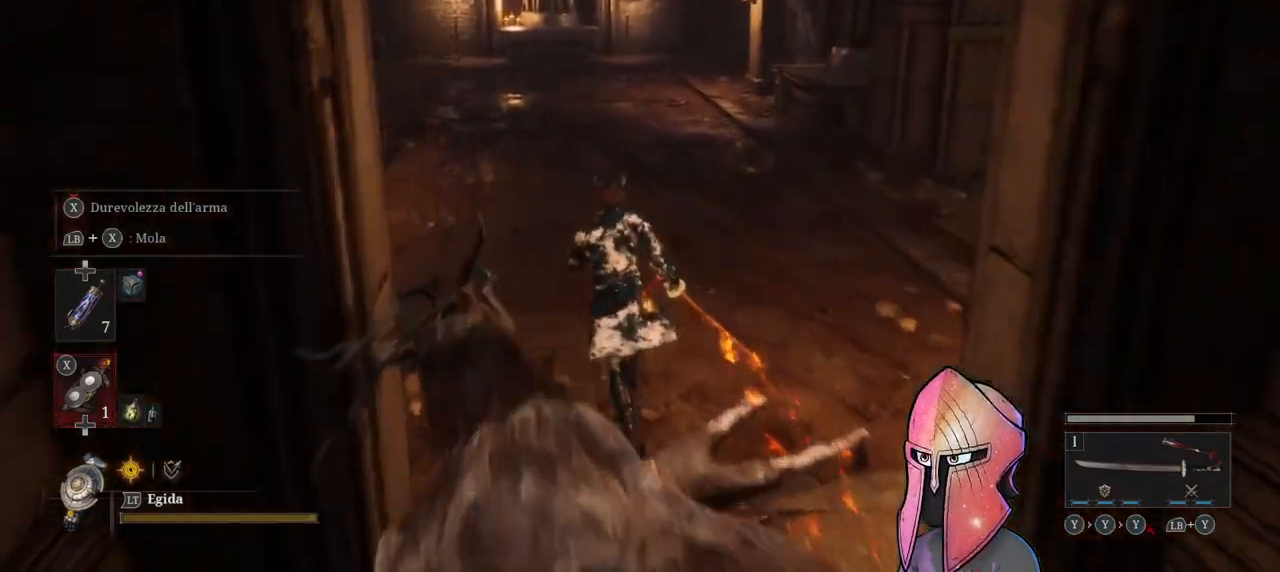
{"buttons": ["B"], "left_stick": "up", "right_stick": "center", "events": [[200, "left_stick", "up"]]}
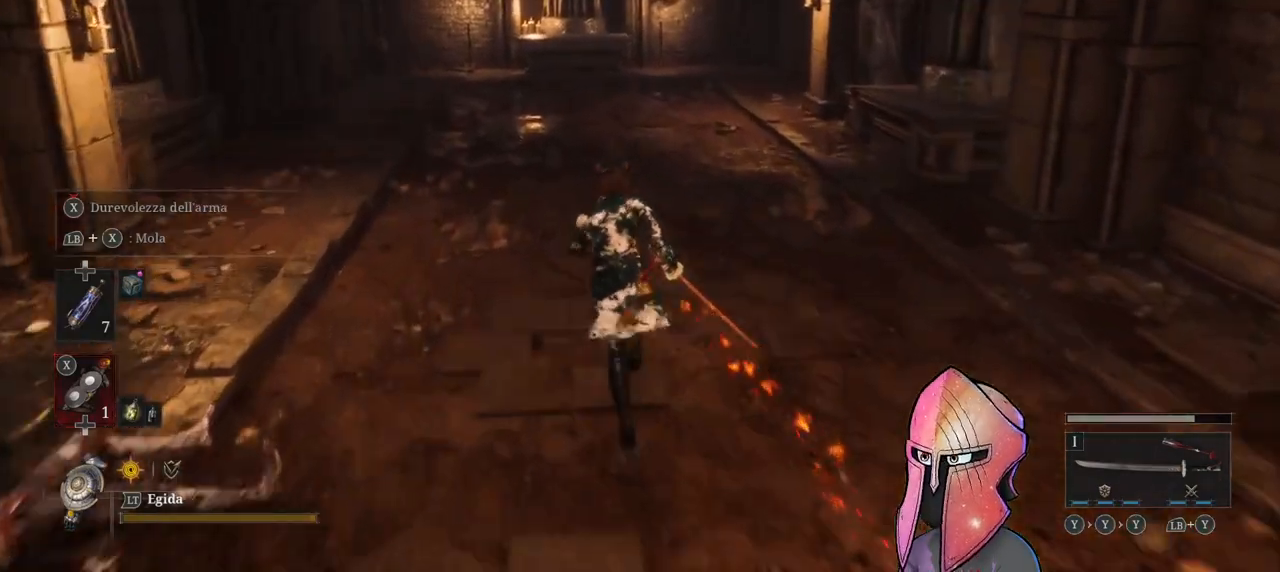
{"buttons": ["B"], "left_stick": "up", "right_stick": "center", "events": []}
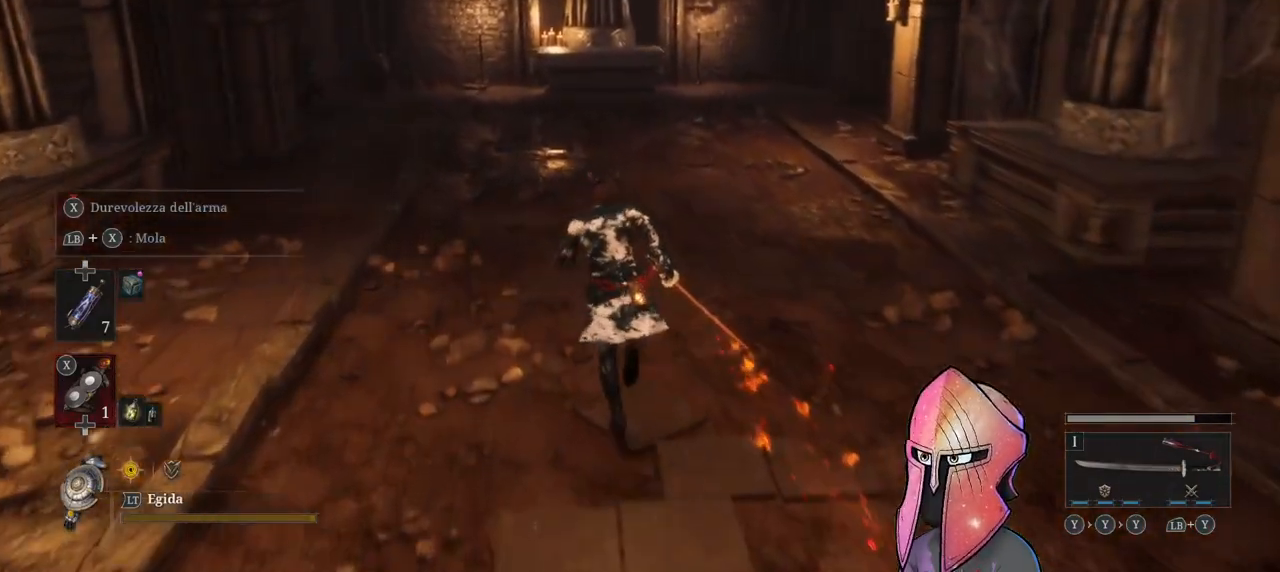
{"buttons": ["B"], "left_stick": "up", "right_stick": "center", "events": []}
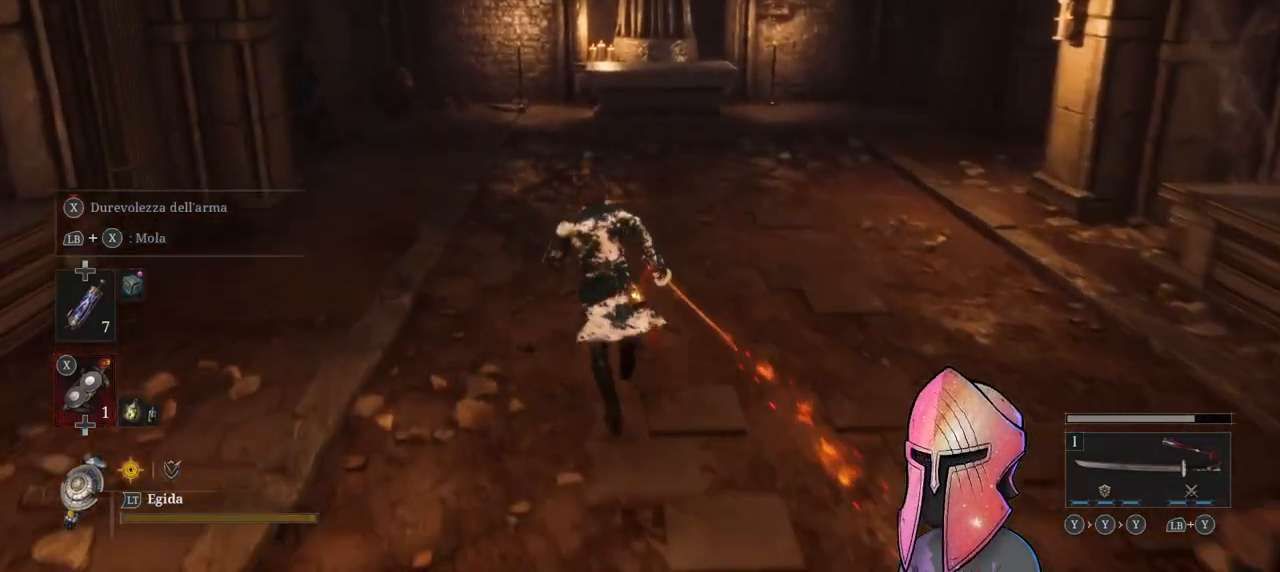
{"buttons": ["B"], "left_stick": "up-left", "right_stick": "center", "events": [[333, "left_stick", "up-left"]]}
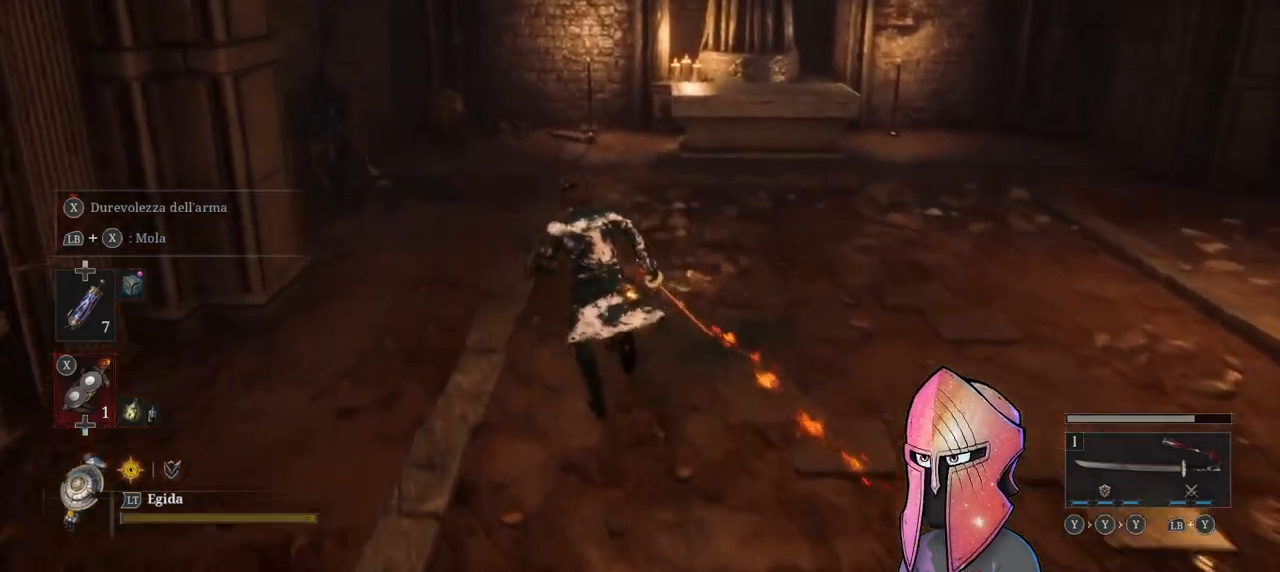
{"buttons": ["B"], "left_stick": "up-left", "right_stick": "center", "events": []}
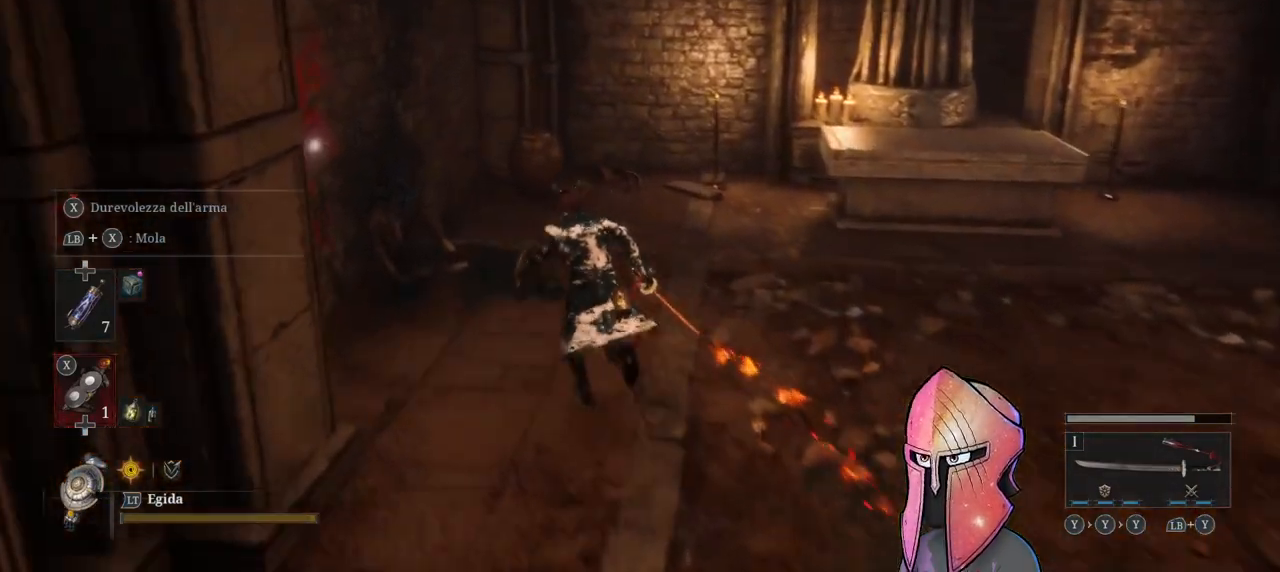
{"buttons": [], "left_stick": "center", "right_stick": "left", "events": [[67, "B", "up"], [450, "right_stick", "left"], [483, "left_stick", "center"]]}
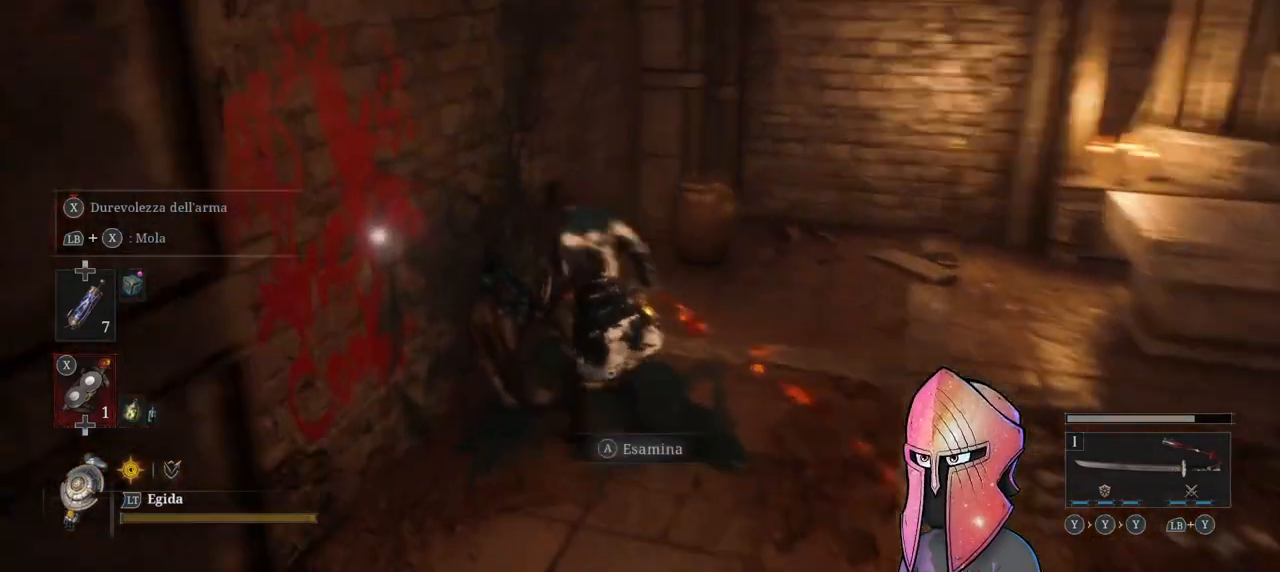
{"buttons": [], "left_stick": "center", "right_stick": "center", "events": [[133, "left_stick", "left"], [150, "right_stick", "center"], [233, "A", "down"], [250, "left_stick", "center"], [300, "A", "up"]]}
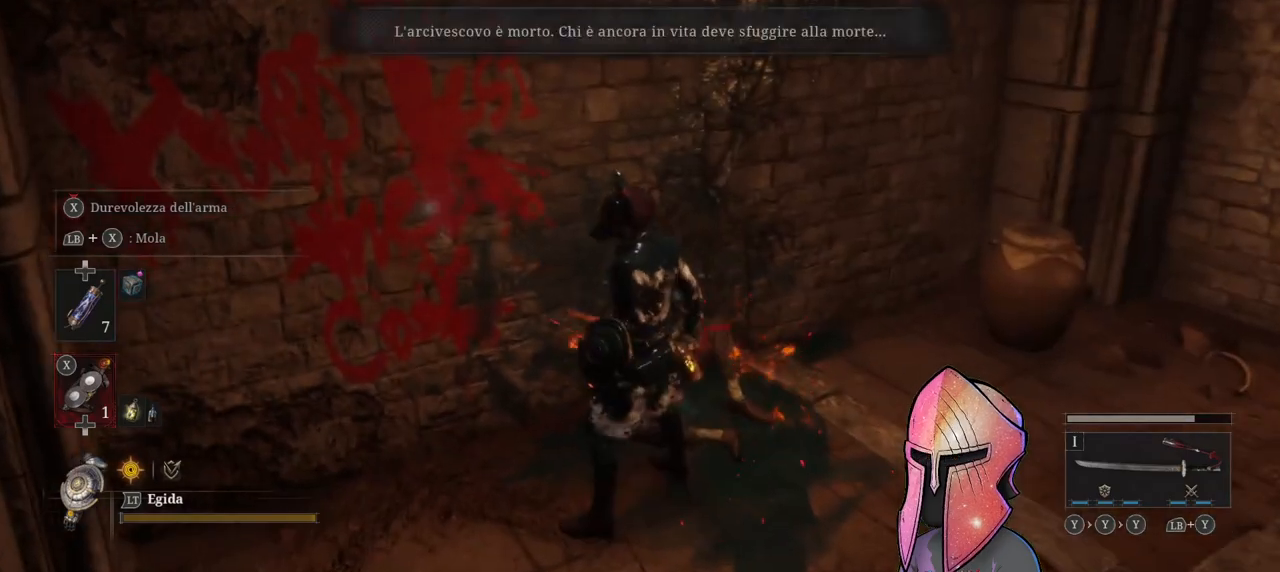
{"buttons": [], "left_stick": "right", "right_stick": "right", "events": [[250, "left_stick", "down-right"], [400, "right_stick", "right"], [500, "left_stick", "right"]]}
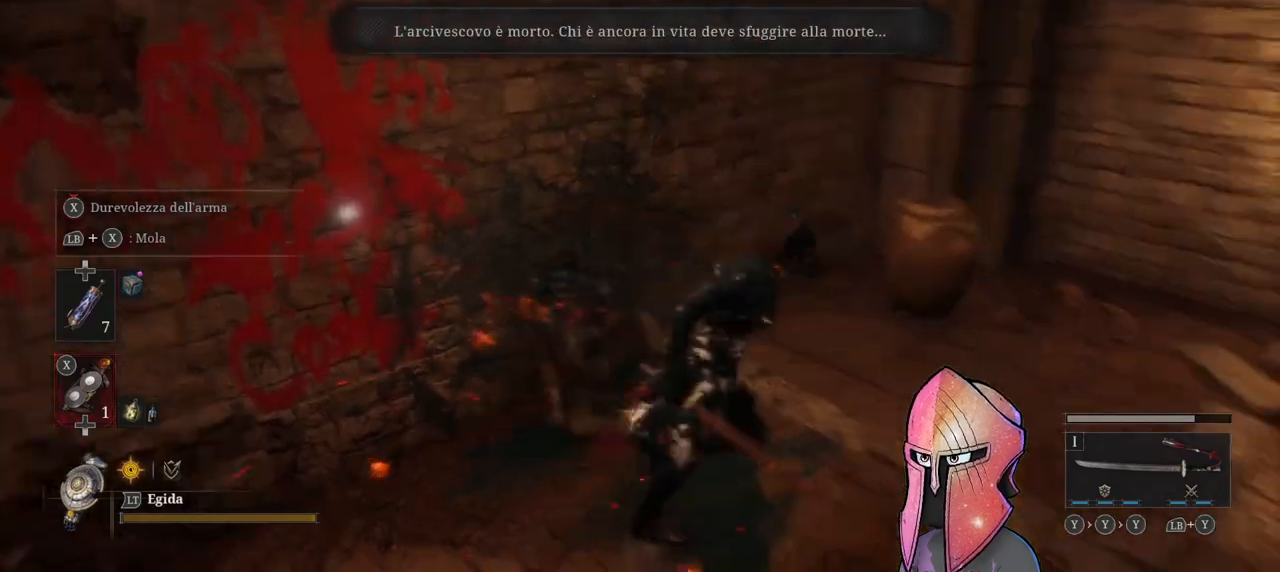
{"buttons": [], "left_stick": "up-right", "right_stick": "center", "events": [[117, "left_stick", "up-right"], [150, "right_stick", "center"], [300, "right_stick", "right"], [500, "right_stick", "center"]]}
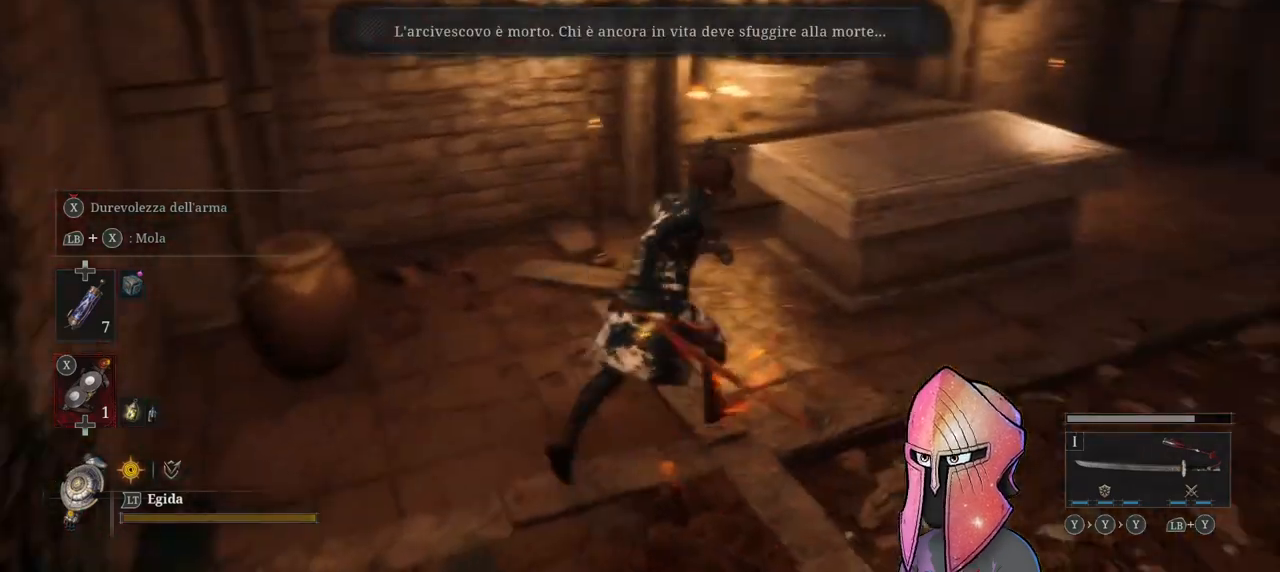
{"buttons": [], "left_stick": "up-right", "right_stick": "right", "events": [[200, "right_stick", "right"]]}
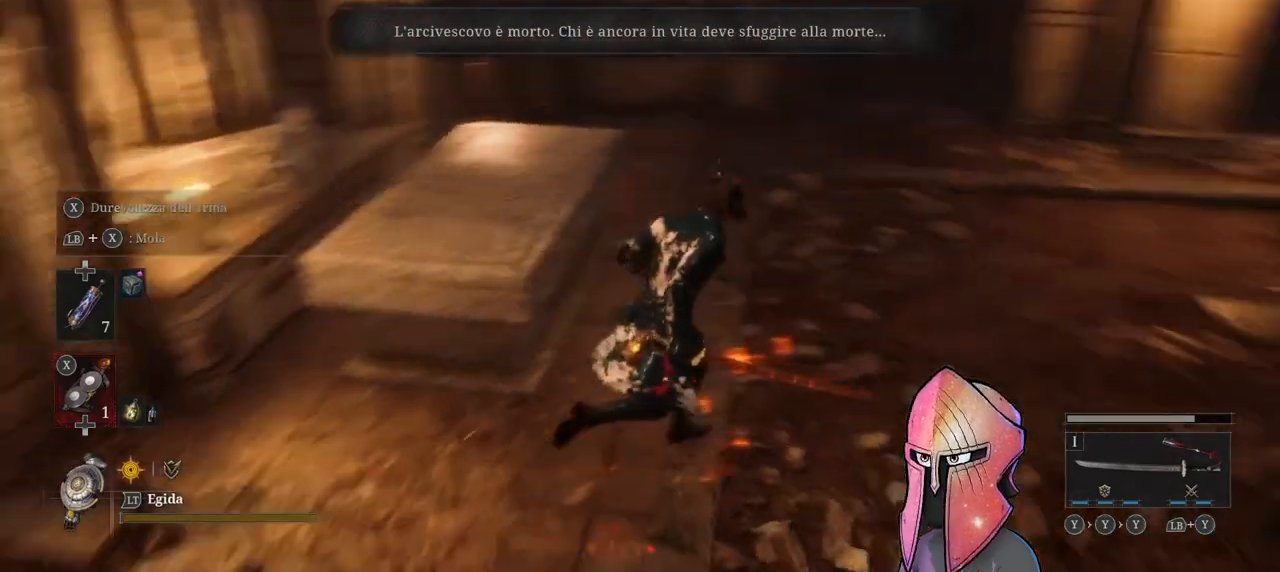
{"buttons": [], "left_stick": "up-right", "right_stick": "center", "events": [[83, "right_stick", "center"], [150, "right_stick", "right"], [433, "right_stick", "center"]]}
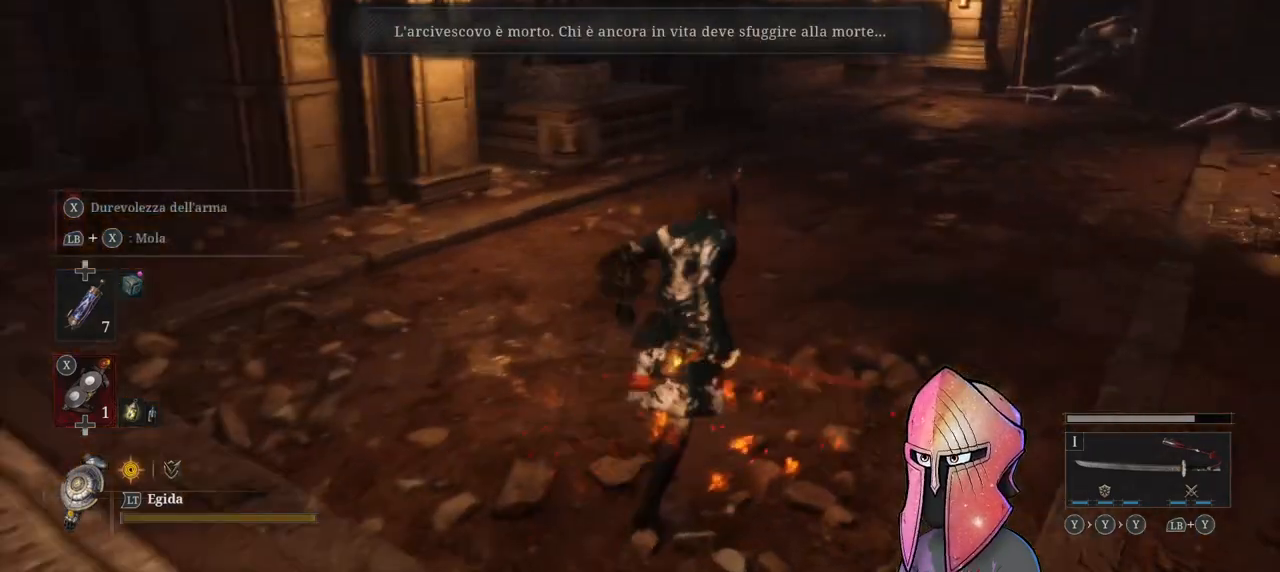
{"buttons": ["B"], "left_stick": "up-right", "right_stick": "center", "events": [[17, "B", "down"]]}
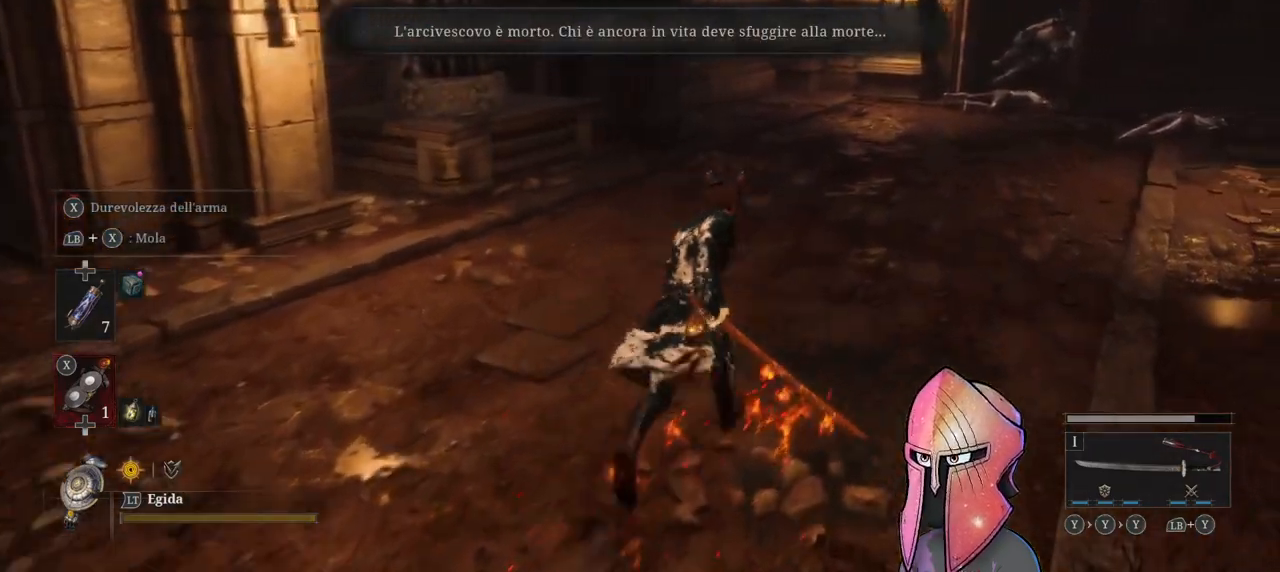
{"buttons": ["B"], "left_stick": "up-right", "right_stick": "center", "events": []}
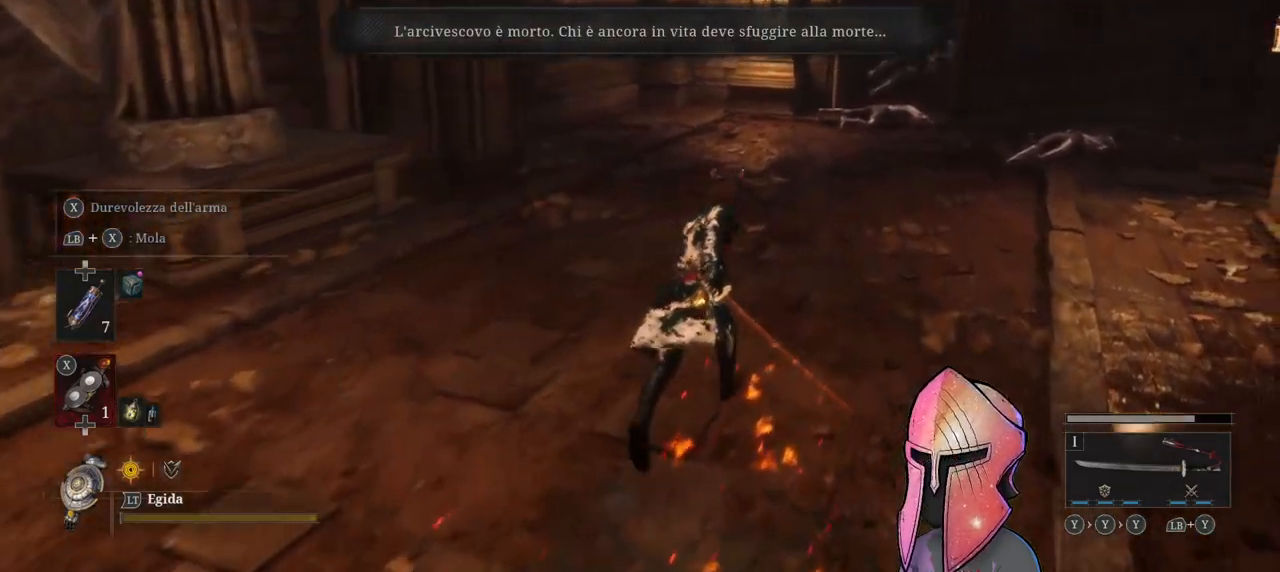
{"buttons": ["B"], "left_stick": "up-right", "right_stick": "center", "events": []}
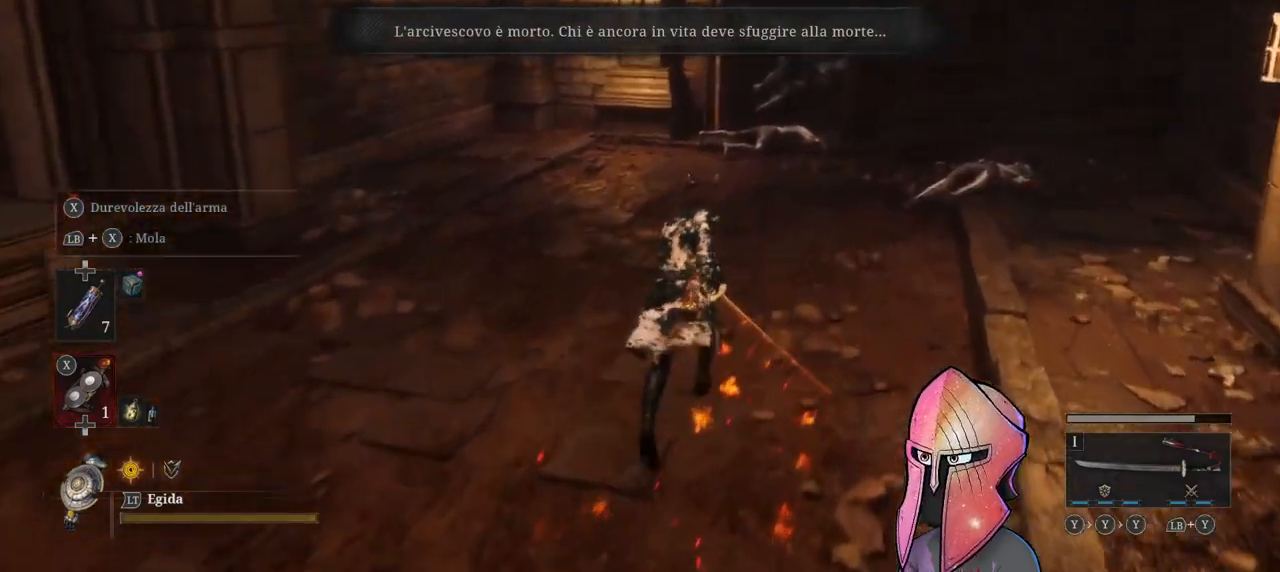
{"buttons": ["B"], "left_stick": "up", "right_stick": "center", "events": [[367, "left_stick", "up"]]}
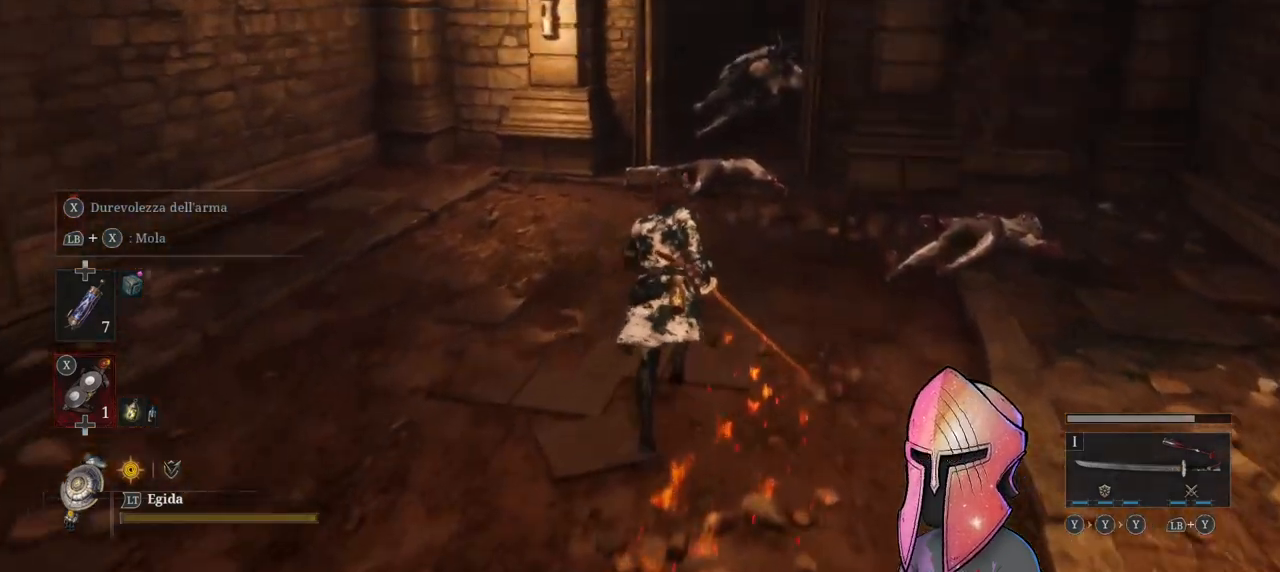
{"buttons": ["B"], "left_stick": "up", "right_stick": "center", "events": []}
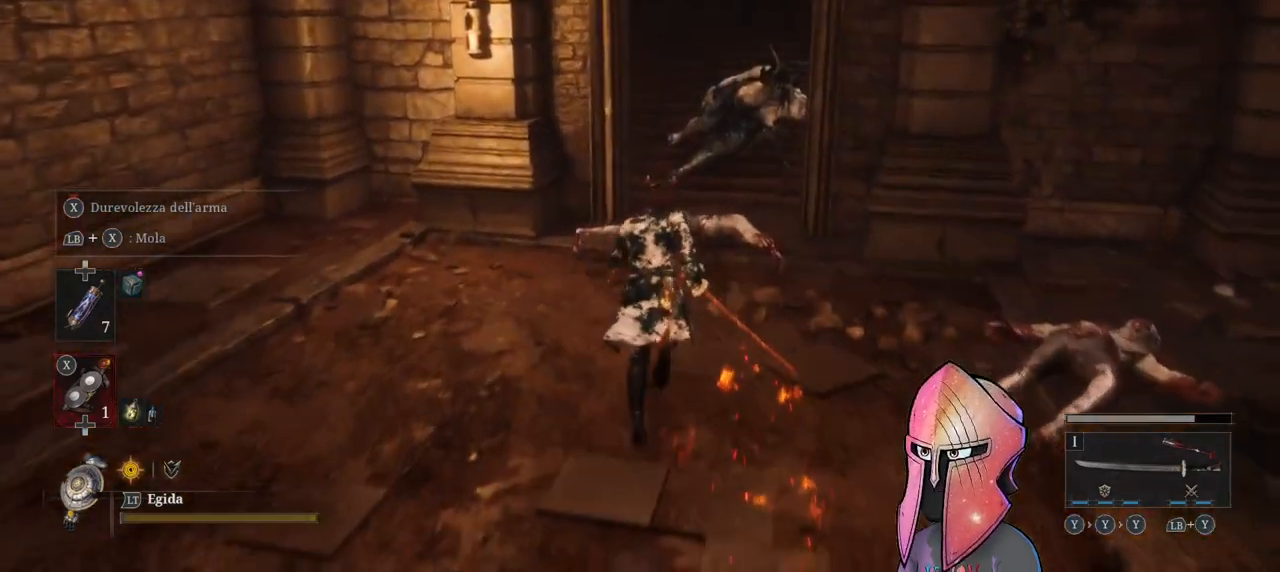
{"buttons": ["B"], "left_stick": "up", "right_stick": "center", "events": []}
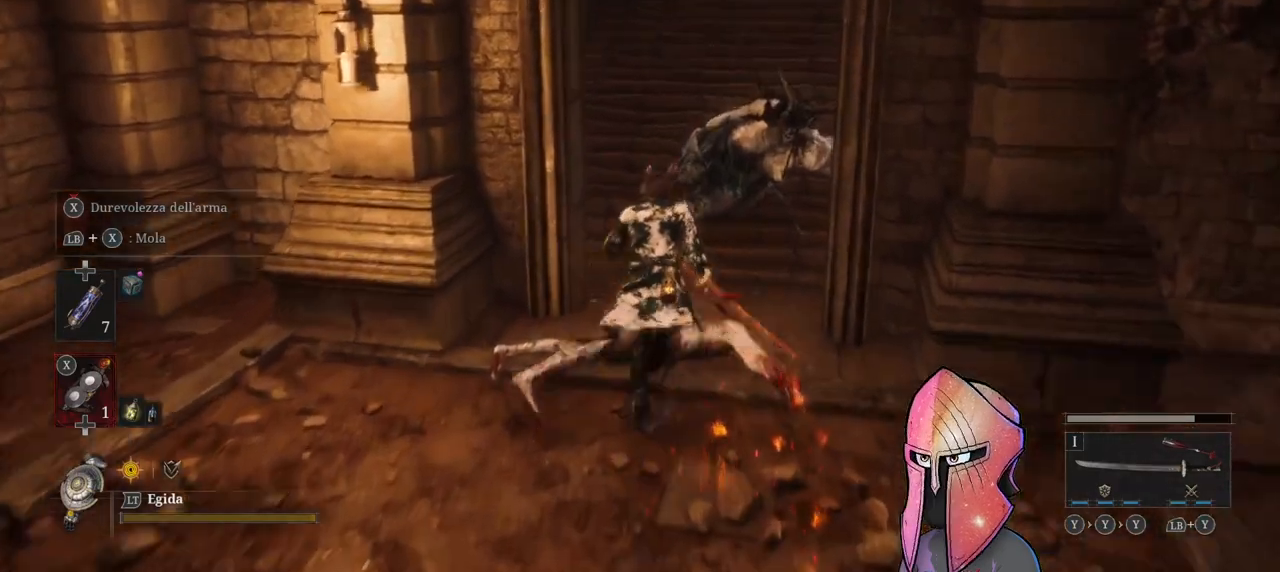
{"buttons": ["B"], "left_stick": "up", "right_stick": "center", "events": []}
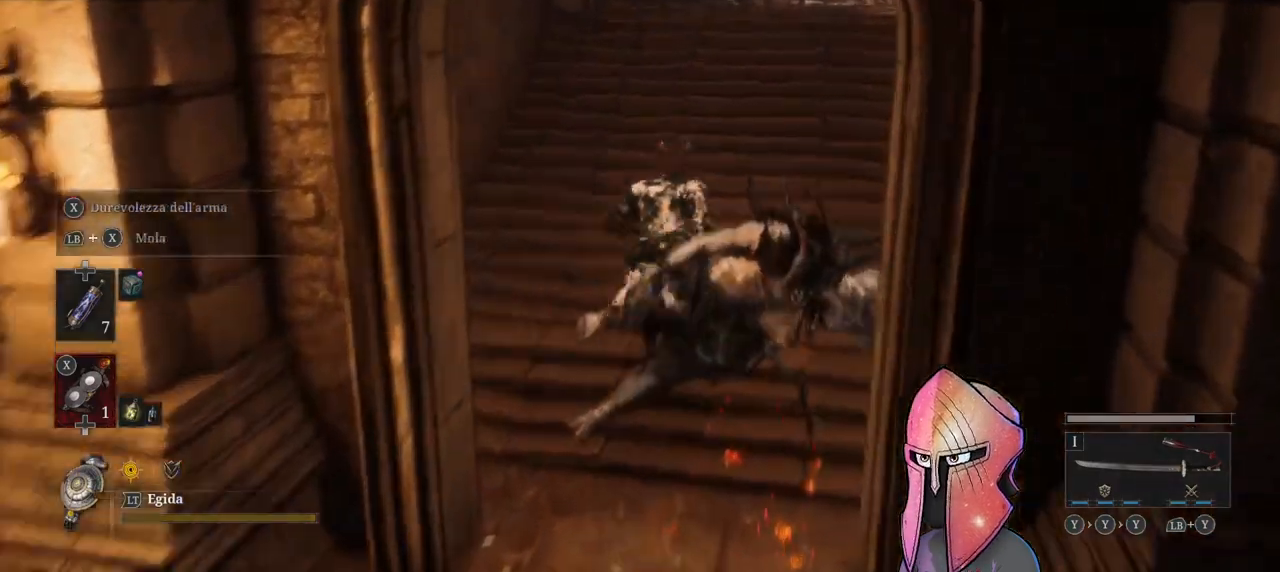
{"buttons": ["B"], "left_stick": "up", "right_stick": "center", "events": []}
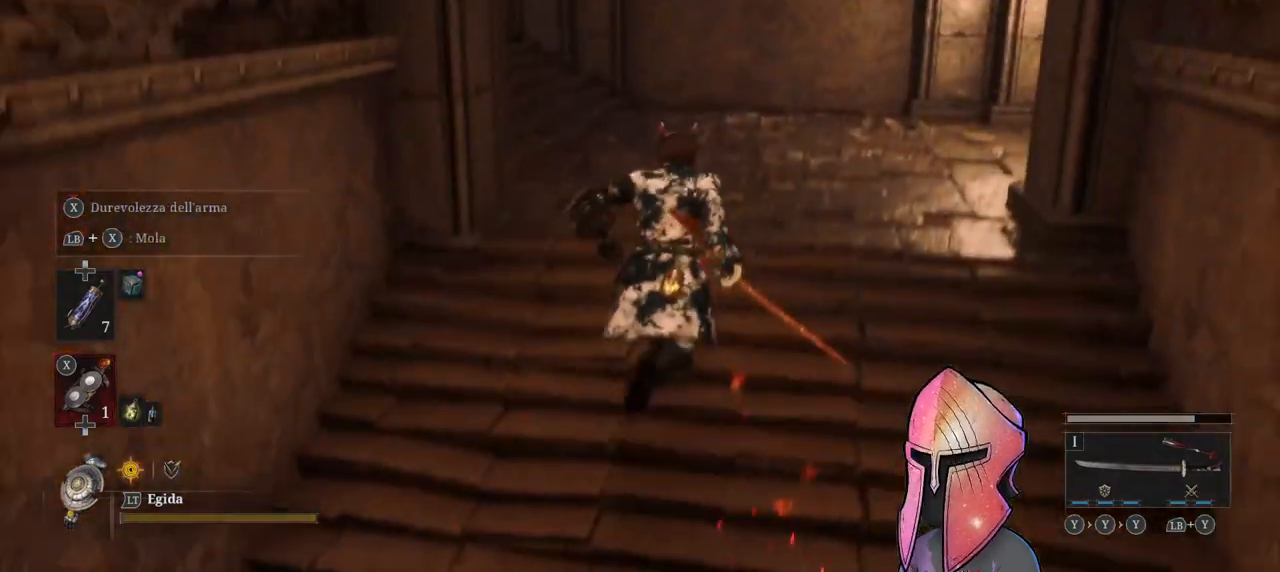
{"buttons": [], "left_stick": "up", "right_stick": "left", "events": [[233, "B", "up"], [467, "right_stick", "left"]]}
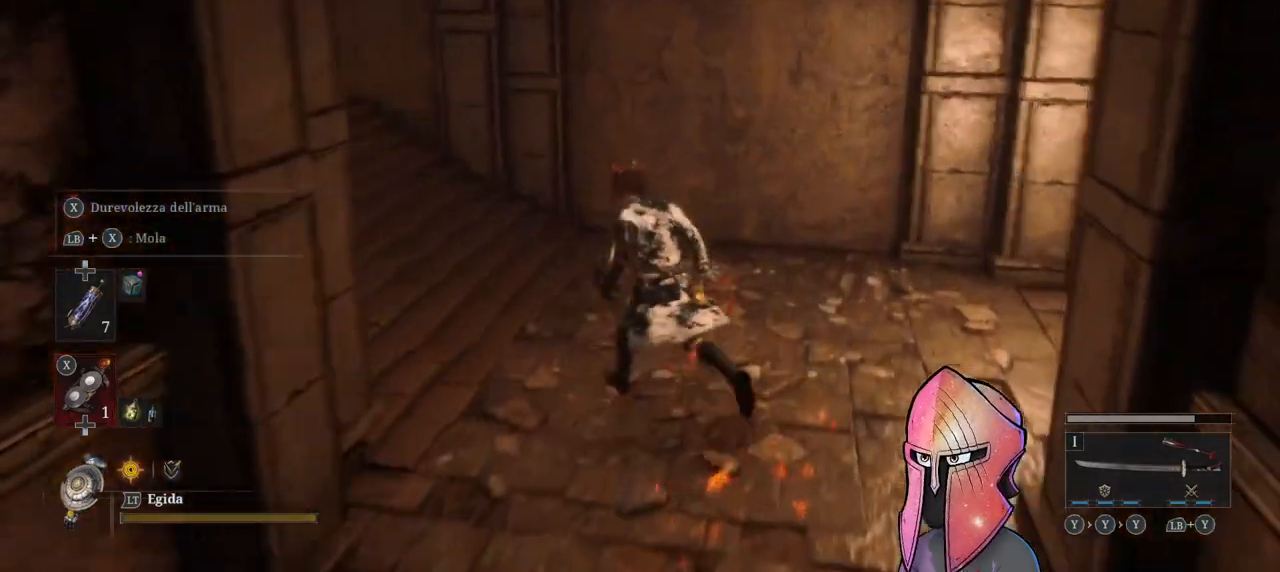
{"buttons": [], "left_stick": "up", "right_stick": "left", "events": []}
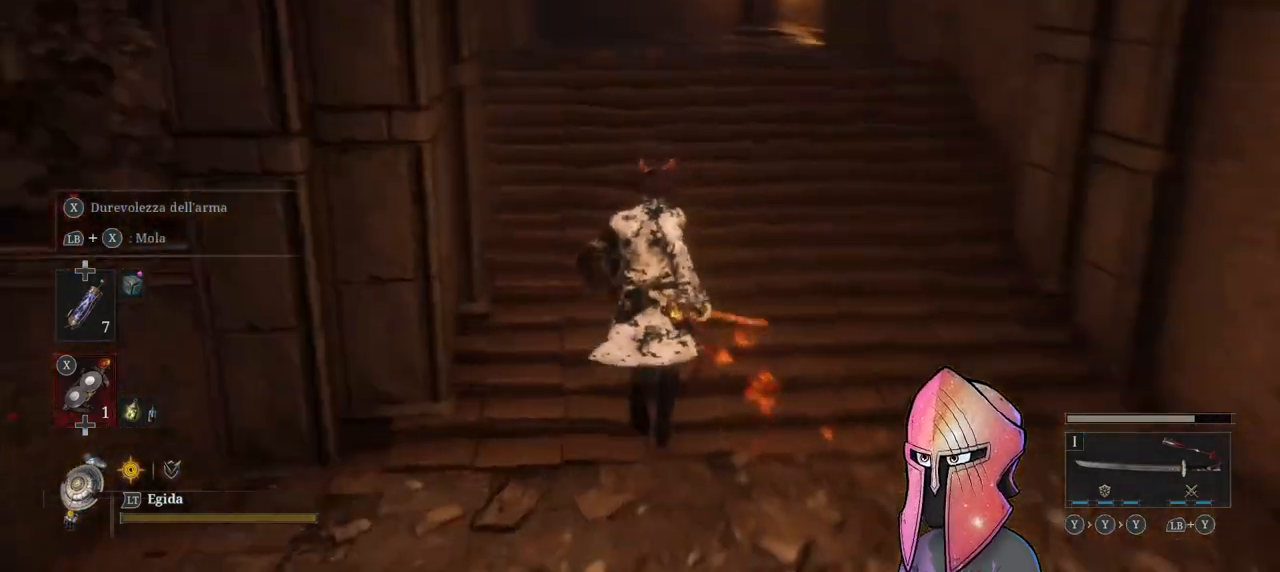
{"buttons": [], "left_stick": "up", "right_stick": "center", "events": [[50, "right_stick", "center"], [300, "right_stick", "left"], [450, "right_stick", "center"]]}
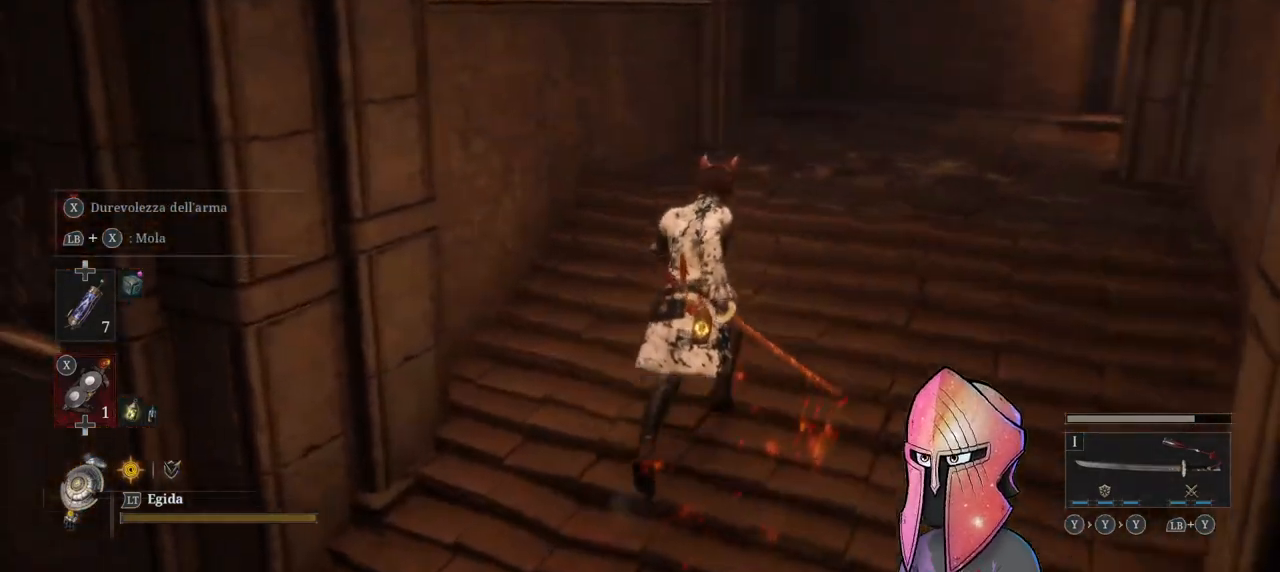
{"buttons": [], "left_stick": "up", "right_stick": "center", "events": [[233, "right_stick", "right"], [483, "right_stick", "center"]]}
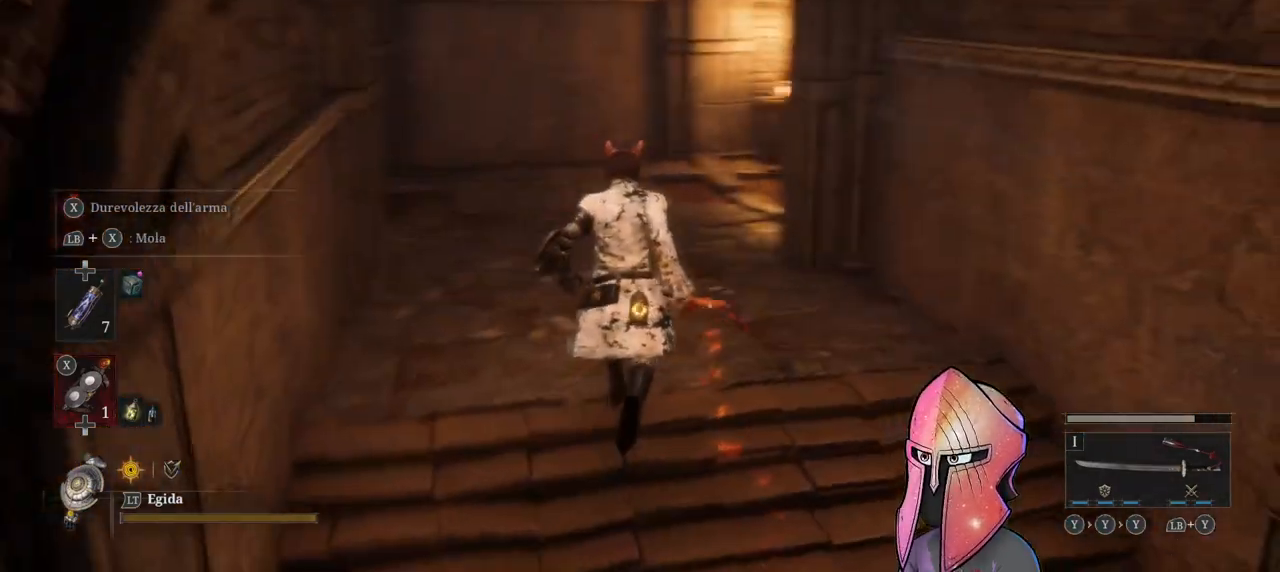
{"buttons": [], "left_stick": "up-left", "right_stick": "right", "events": [[283, "right_stick", "right"], [417, "left_stick", "up-left"]]}